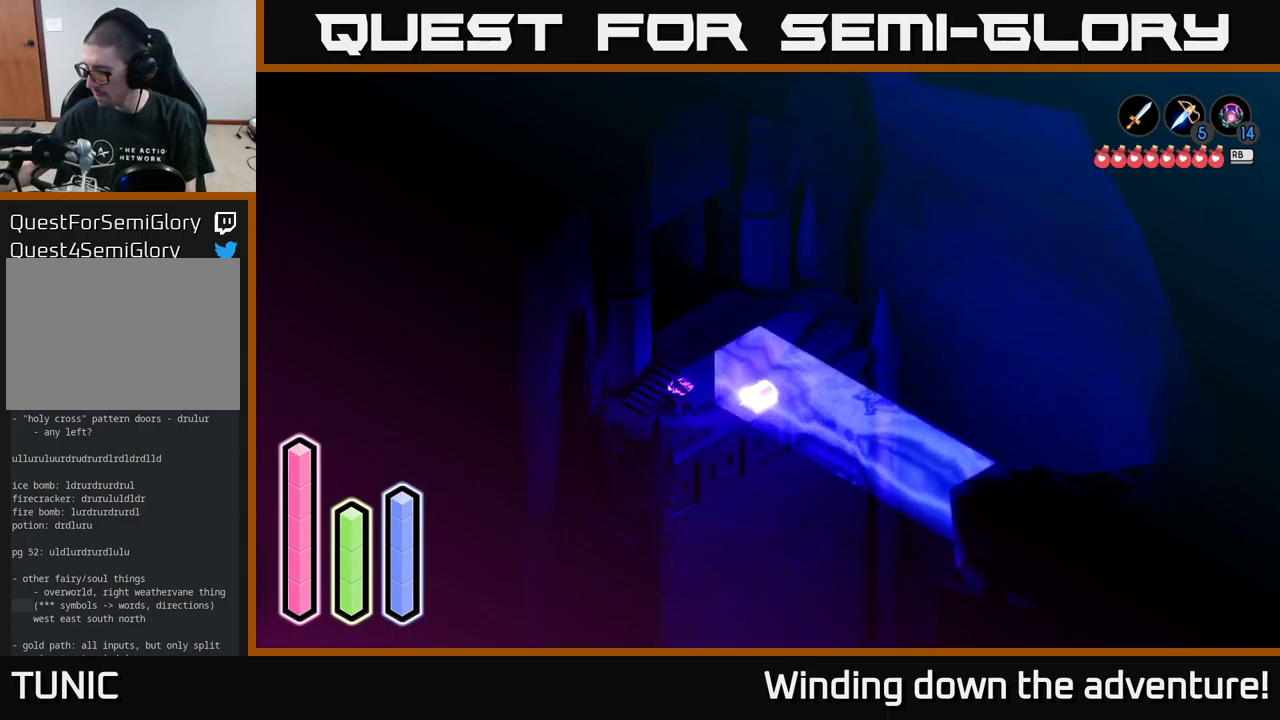
Gameplay with a controller (Xbox layout); each line is a JSON object with the inputs held at the frame after it. "events" lists button and stick changes between this image and that frame as [ms after this image, input, new state], when the widget could be followed in between.
{"buttons": [], "left_stick": "center", "right_stick": "center", "events": []}
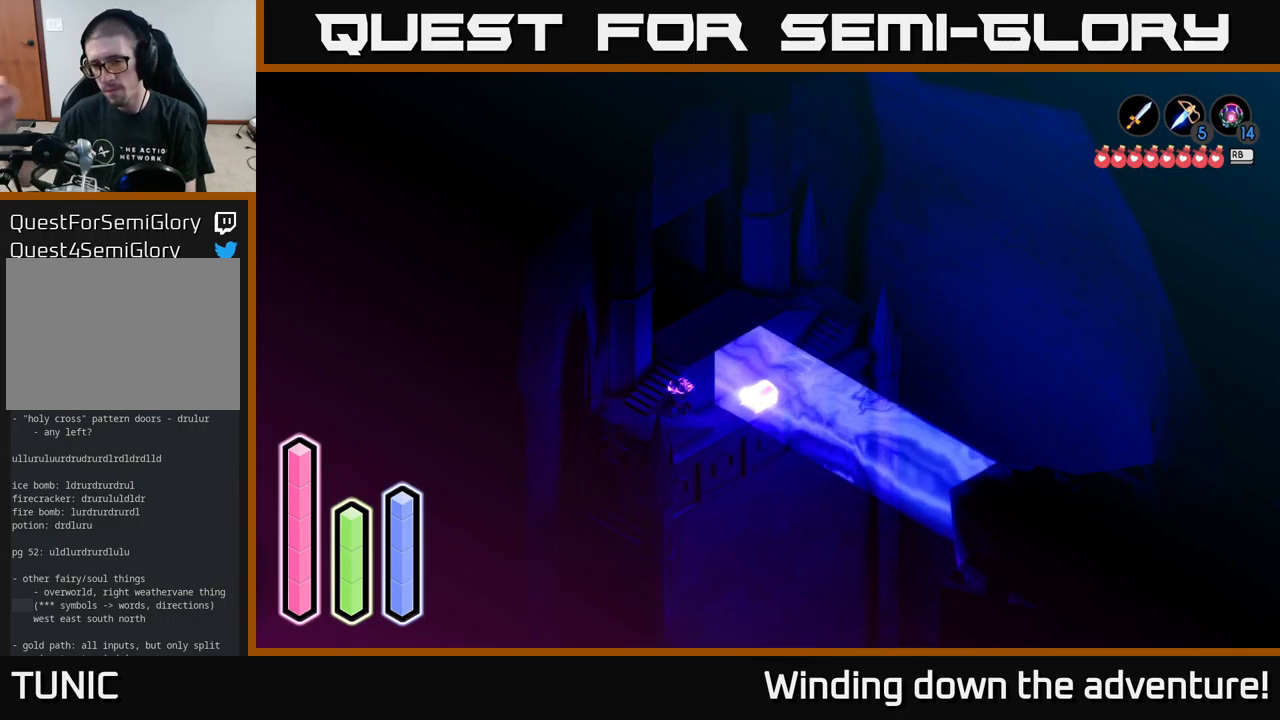
{"buttons": [], "left_stick": "center", "right_stick": "center", "events": []}
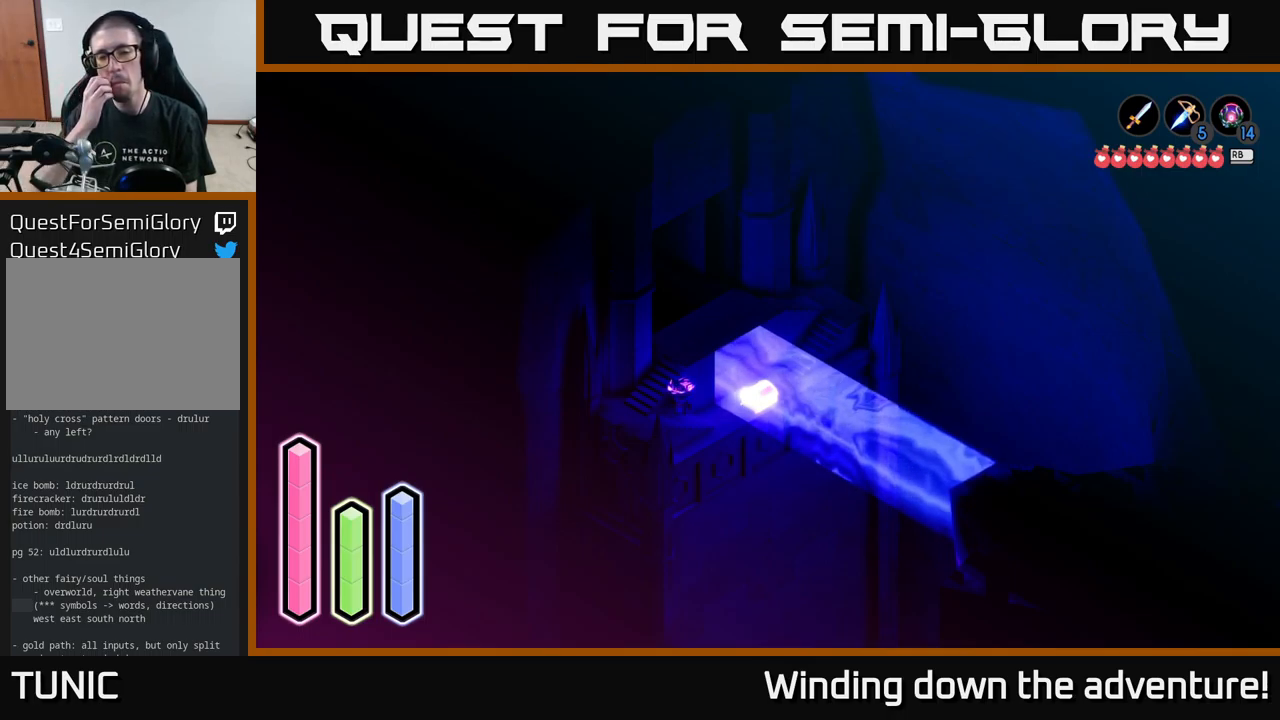
{"buttons": [], "left_stick": "center", "right_stick": "center", "events": []}
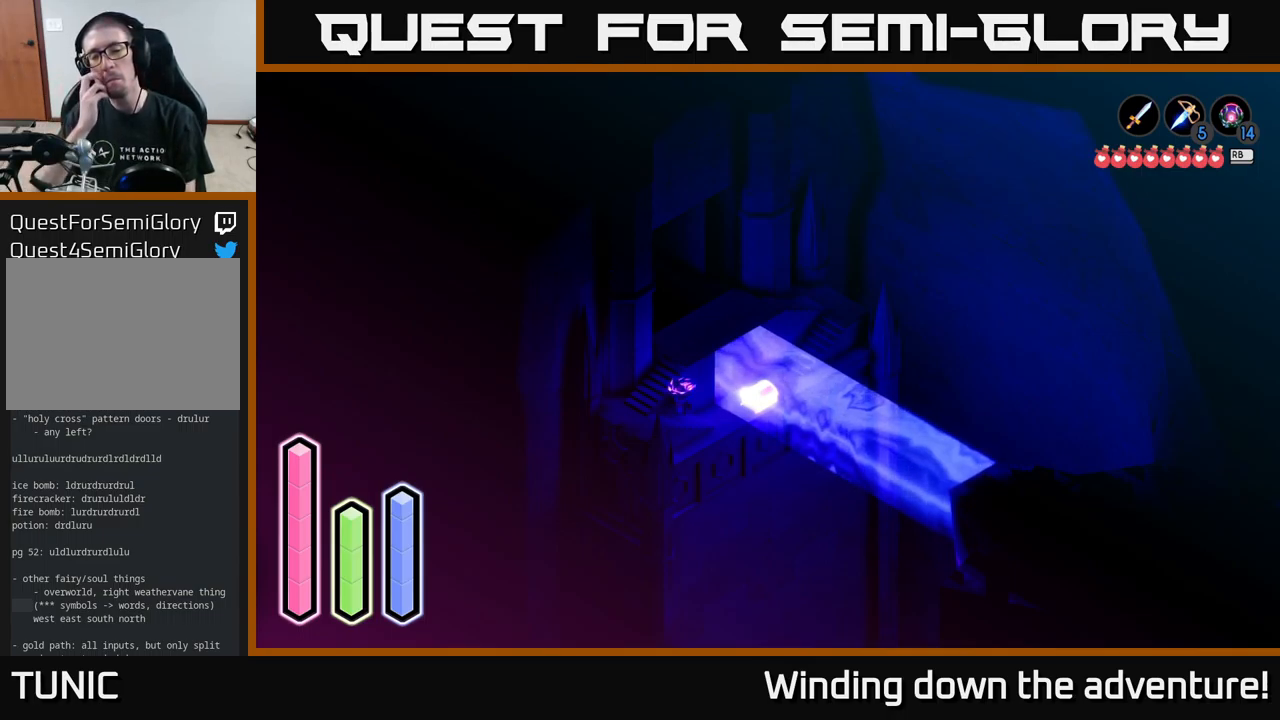
{"buttons": [], "left_stick": "center", "right_stick": "center", "events": []}
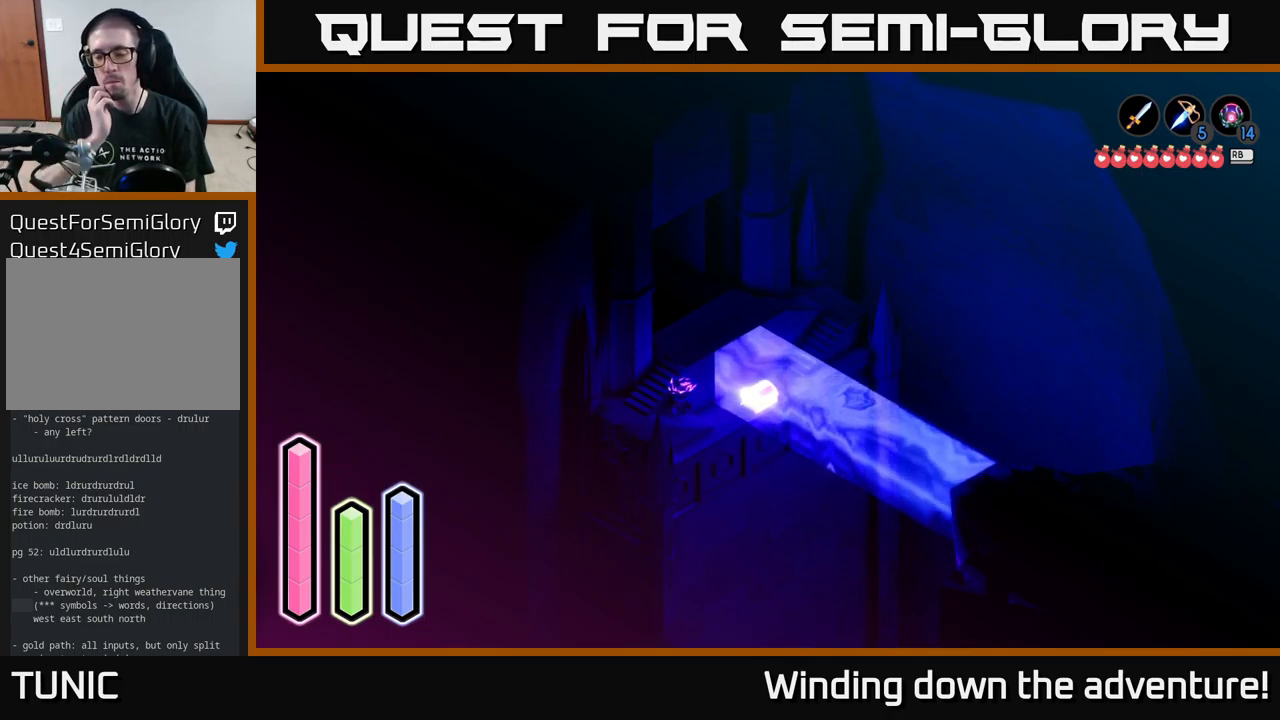
{"buttons": [], "left_stick": "center", "right_stick": "center", "events": []}
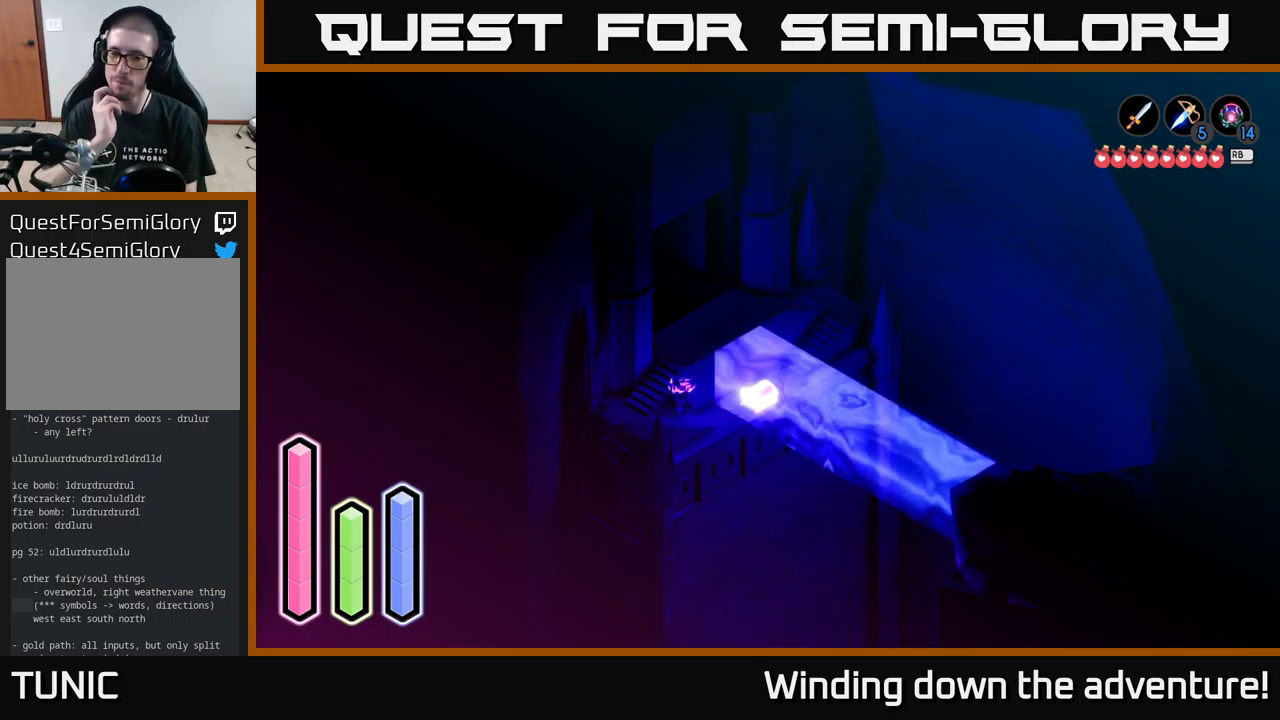
{"buttons": [], "left_stick": "center", "right_stick": "center", "events": []}
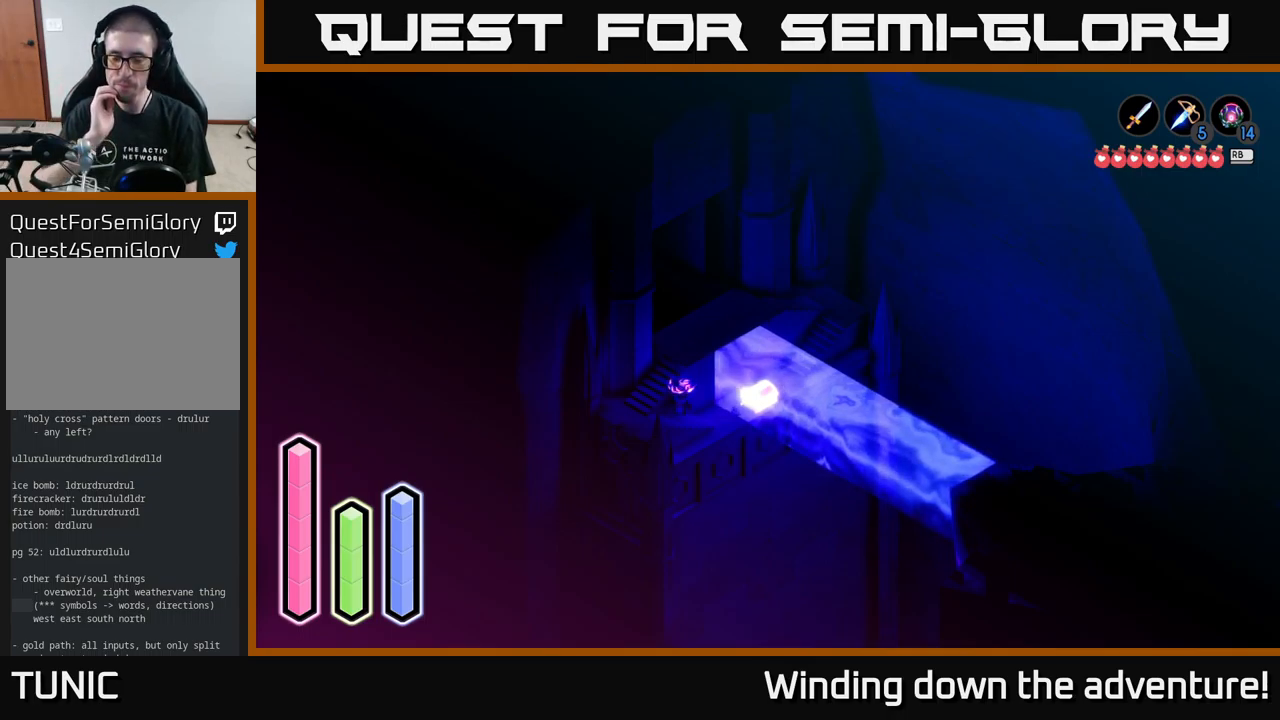
{"buttons": [], "left_stick": "center", "right_stick": "center", "events": []}
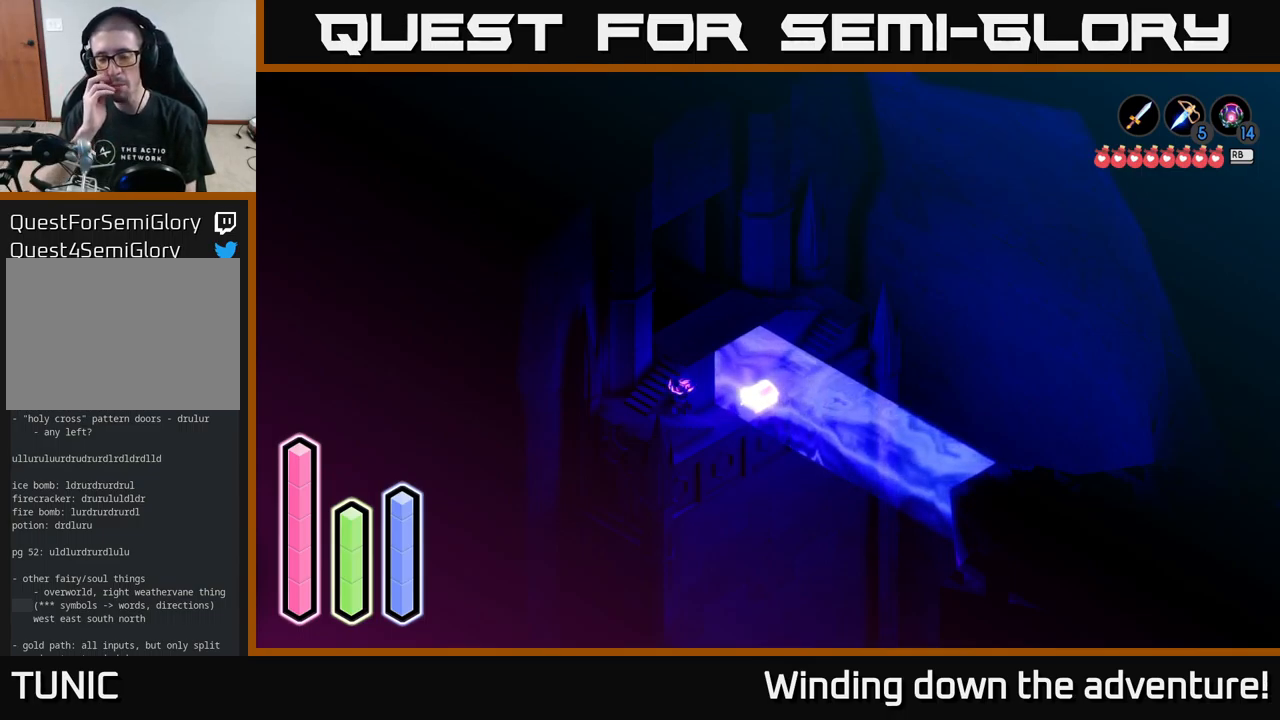
{"buttons": [], "left_stick": "center", "right_stick": "center", "events": []}
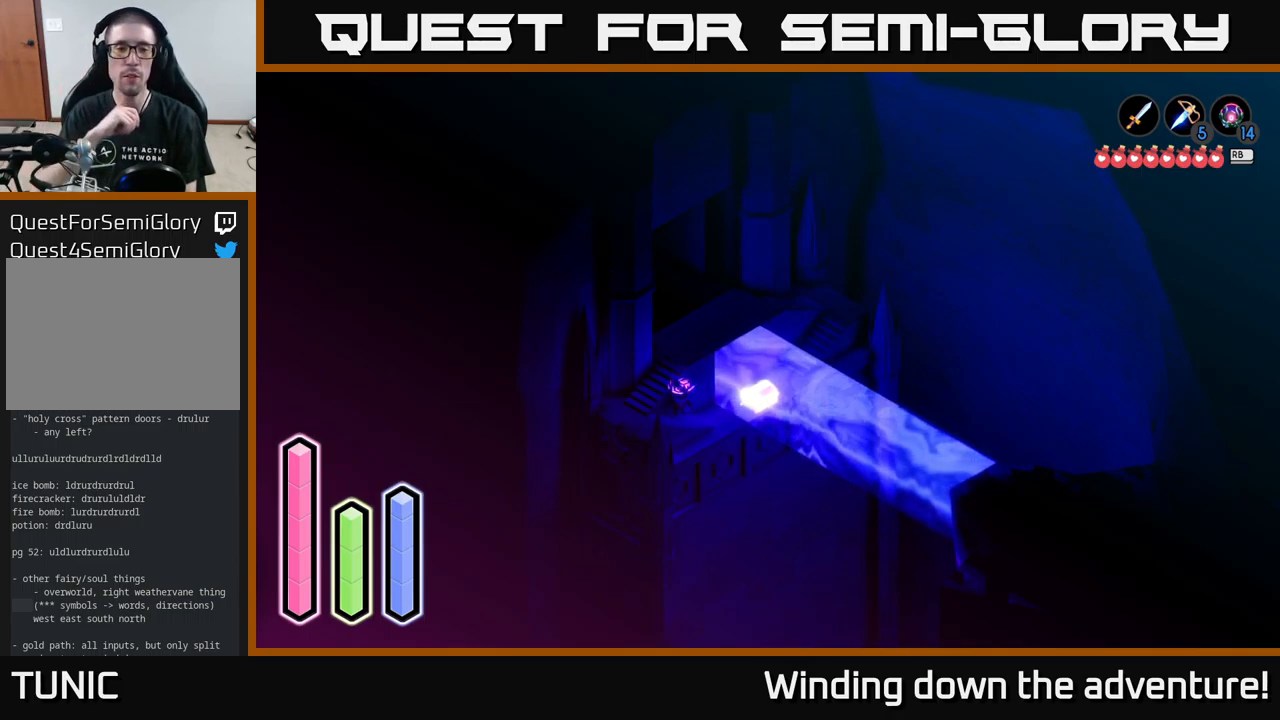
{"buttons": [], "left_stick": "up-left", "right_stick": "center", "events": [[17, "left_stick", "down-left"], [383, "left_stick", "up-left"]]}
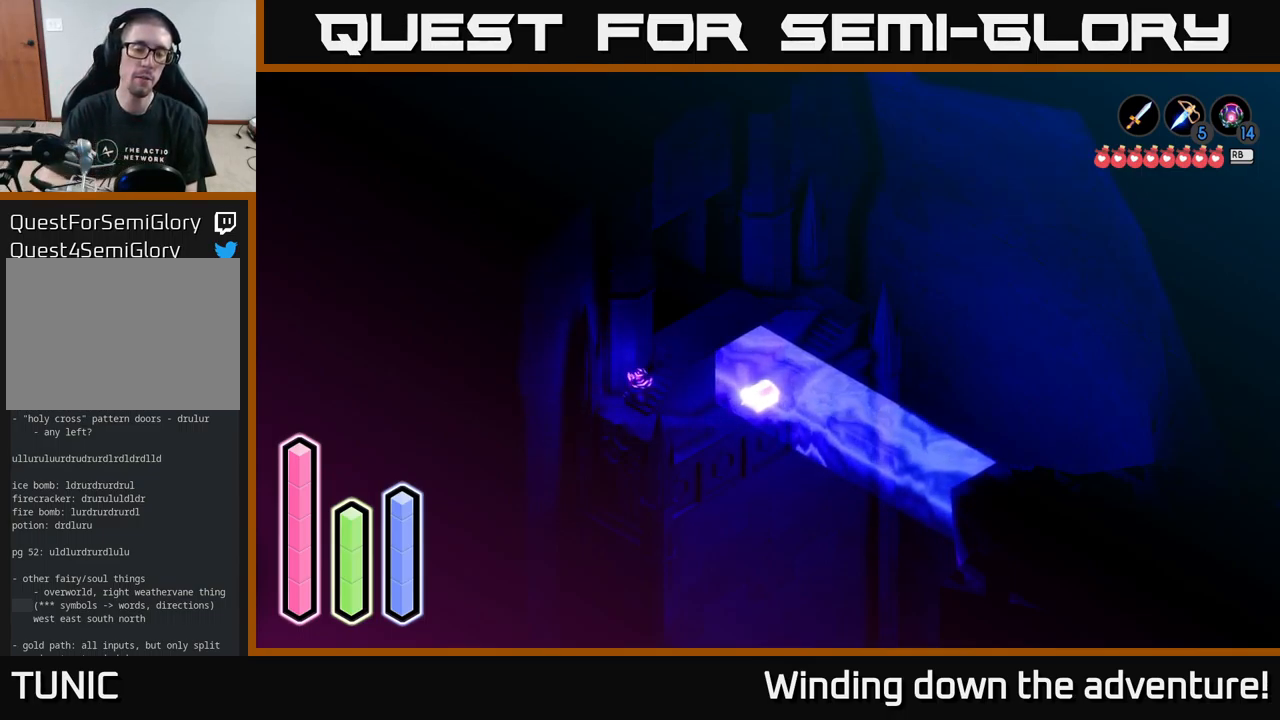
{"buttons": [], "left_stick": "up-right", "right_stick": "center", "events": [[83, "left_stick", "up-right"]]}
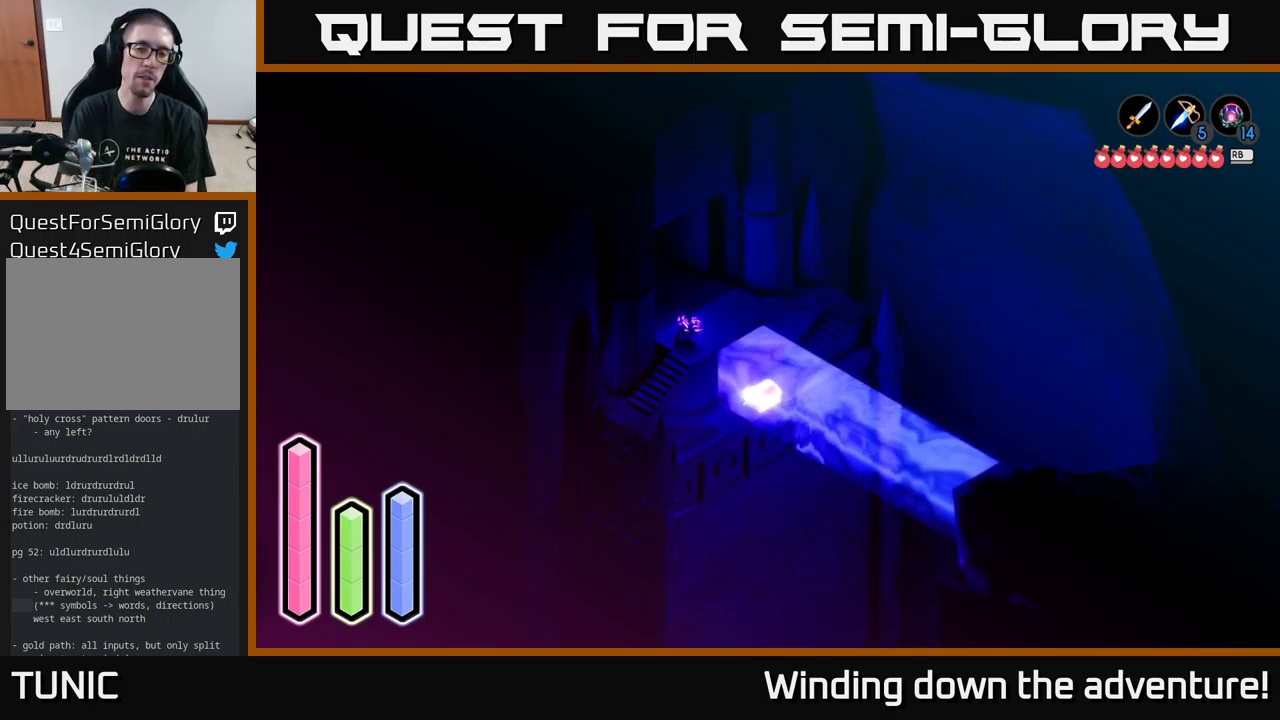
{"buttons": [], "left_stick": "center", "right_stick": "center", "events": [[267, "left_stick", "center"]]}
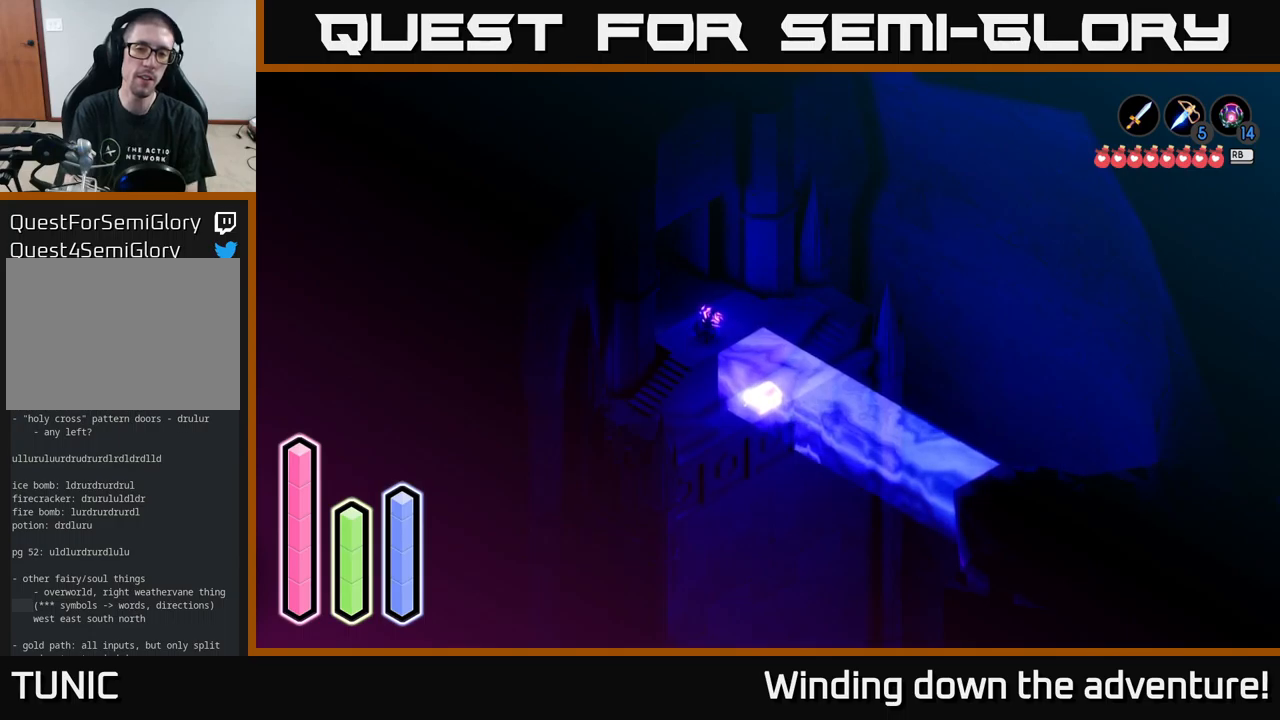
{"buttons": [], "left_stick": "down-right", "right_stick": "center", "events": [[134, "left_stick", "down-right"]]}
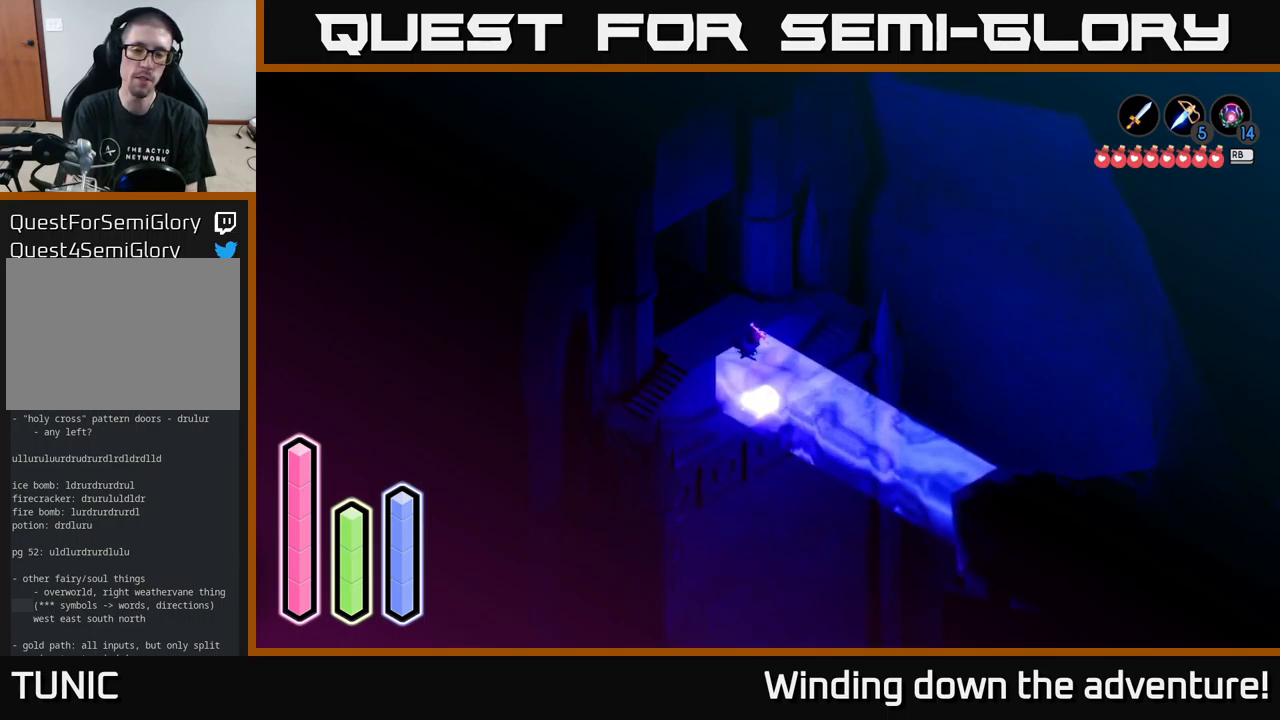
{"buttons": [], "left_stick": "down-right", "right_stick": "center", "events": []}
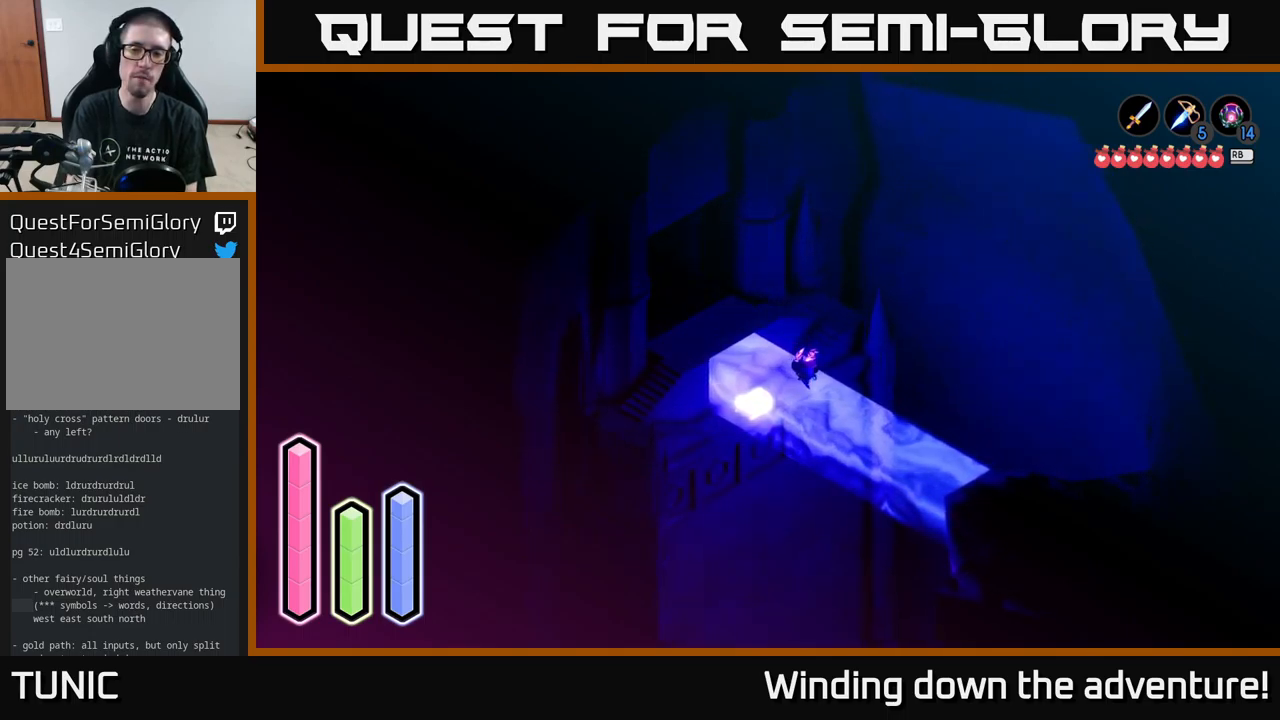
{"buttons": [], "left_stick": "down-right", "right_stick": "center", "events": []}
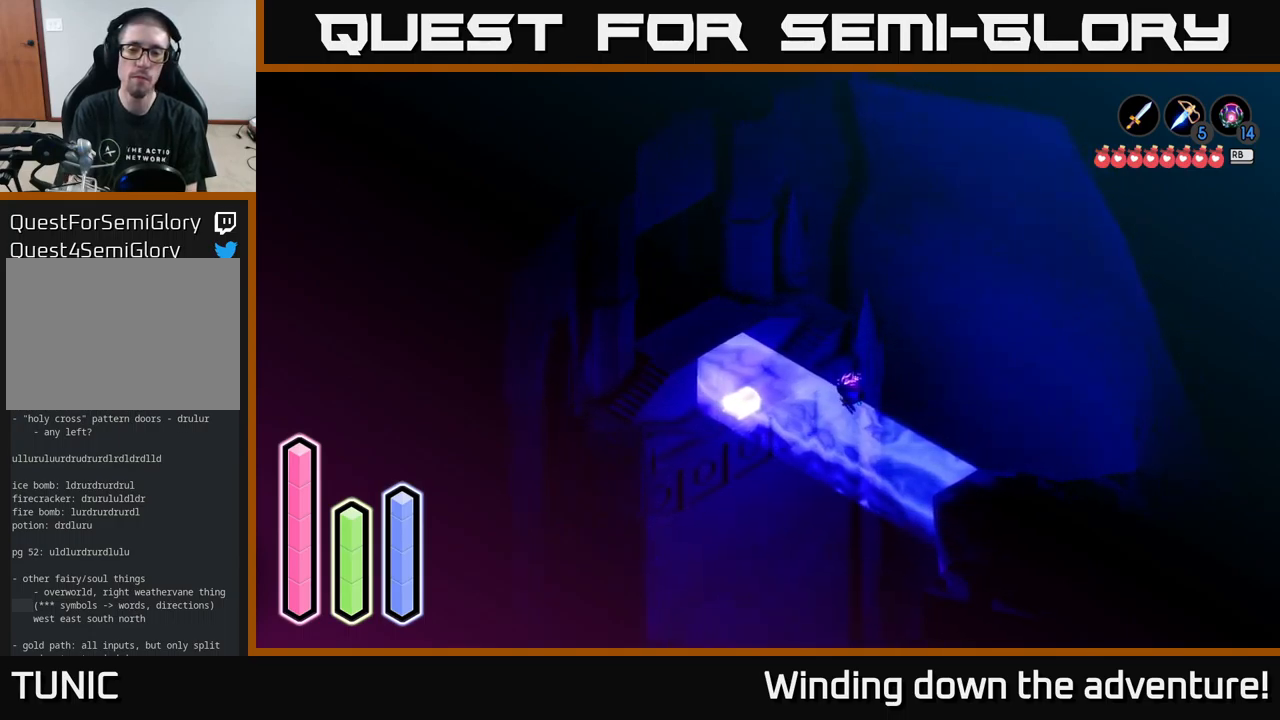
{"buttons": [], "left_stick": "down-right", "right_stick": "center", "events": []}
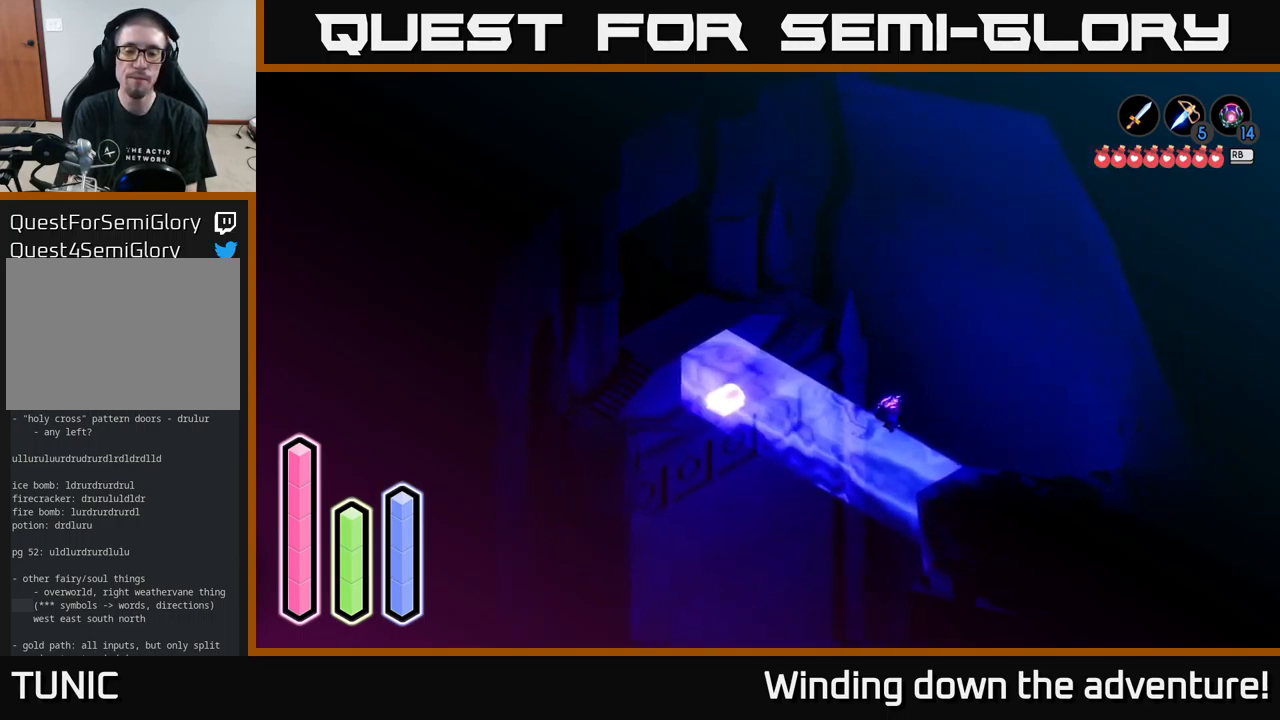
{"buttons": [], "left_stick": "down-right", "right_stick": "center", "events": []}
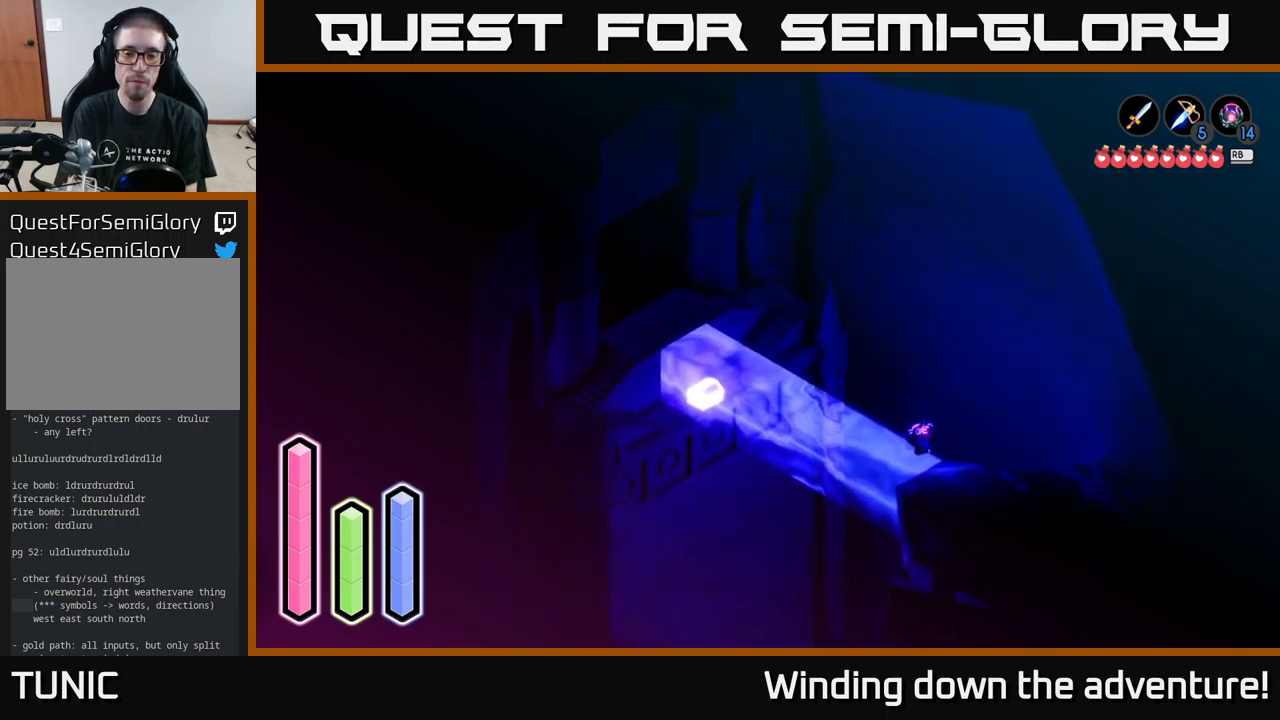
{"buttons": [], "left_stick": "down-right", "right_stick": "center", "events": []}
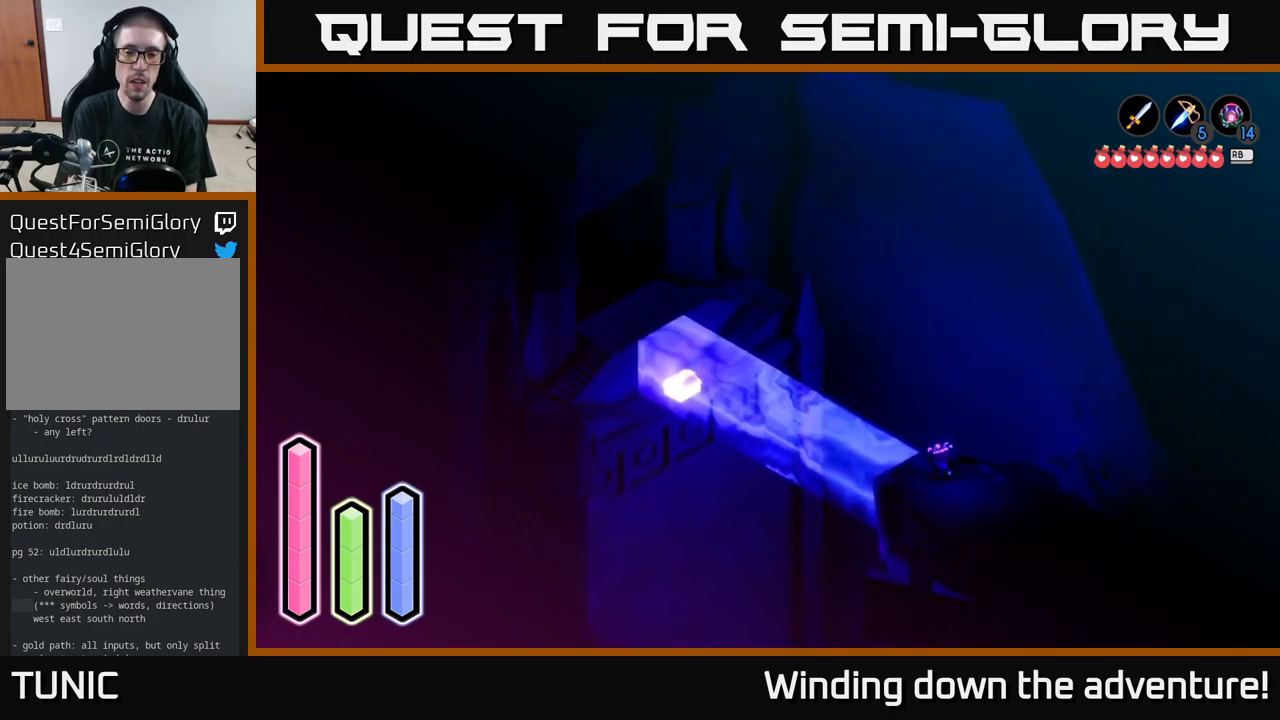
{"buttons": [], "left_stick": "up-left", "right_stick": "center", "events": [[17, "left_stick", "center"], [67, "left_stick", "up-left"], [217, "left_stick", "center"], [484, "left_stick", "up-left"]]}
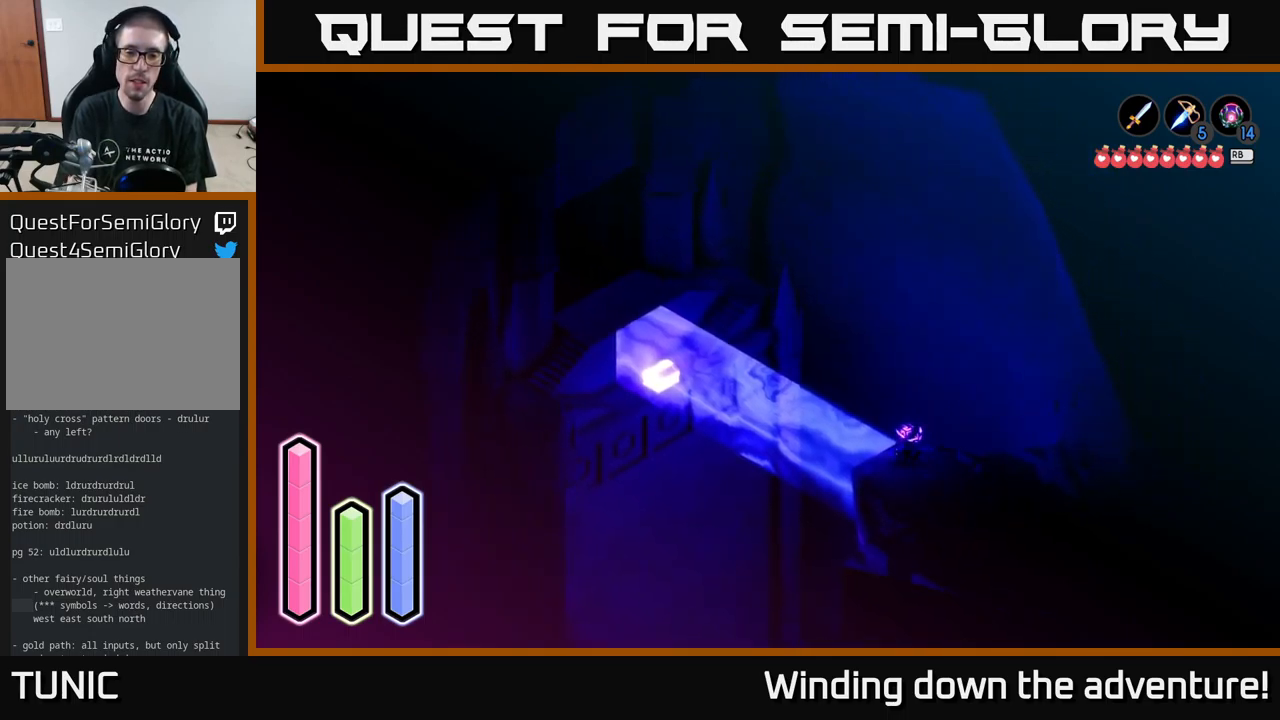
{"buttons": [], "left_stick": "center", "right_stick": "center", "events": [[134, "left_stick", "center"]]}
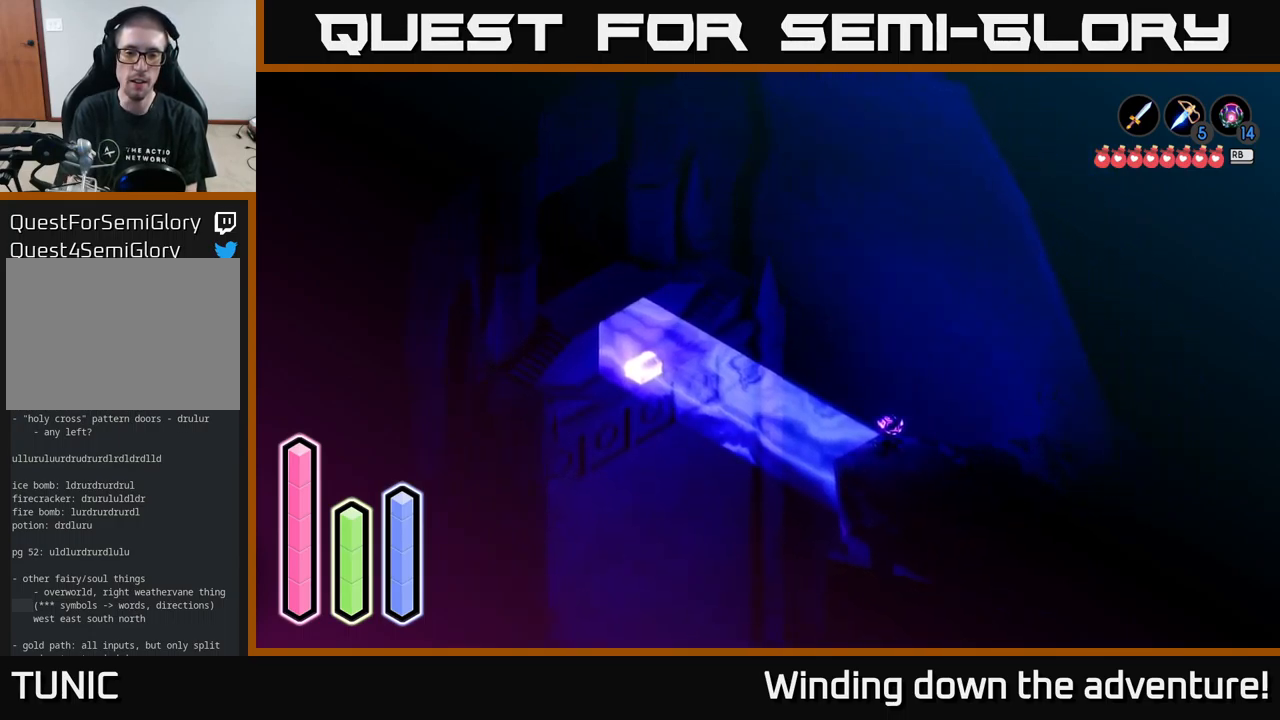
{"buttons": [], "left_stick": "center", "right_stick": "center", "events": []}
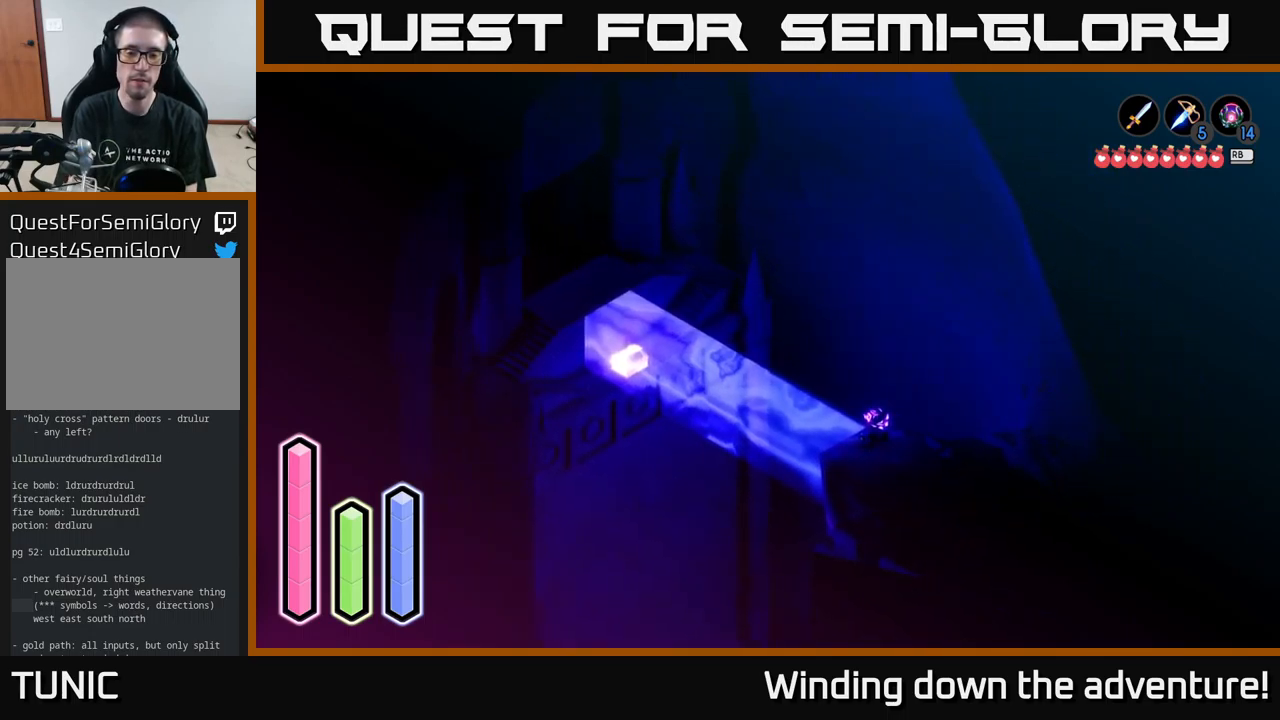
{"buttons": [], "left_stick": "center", "right_stick": "center", "events": []}
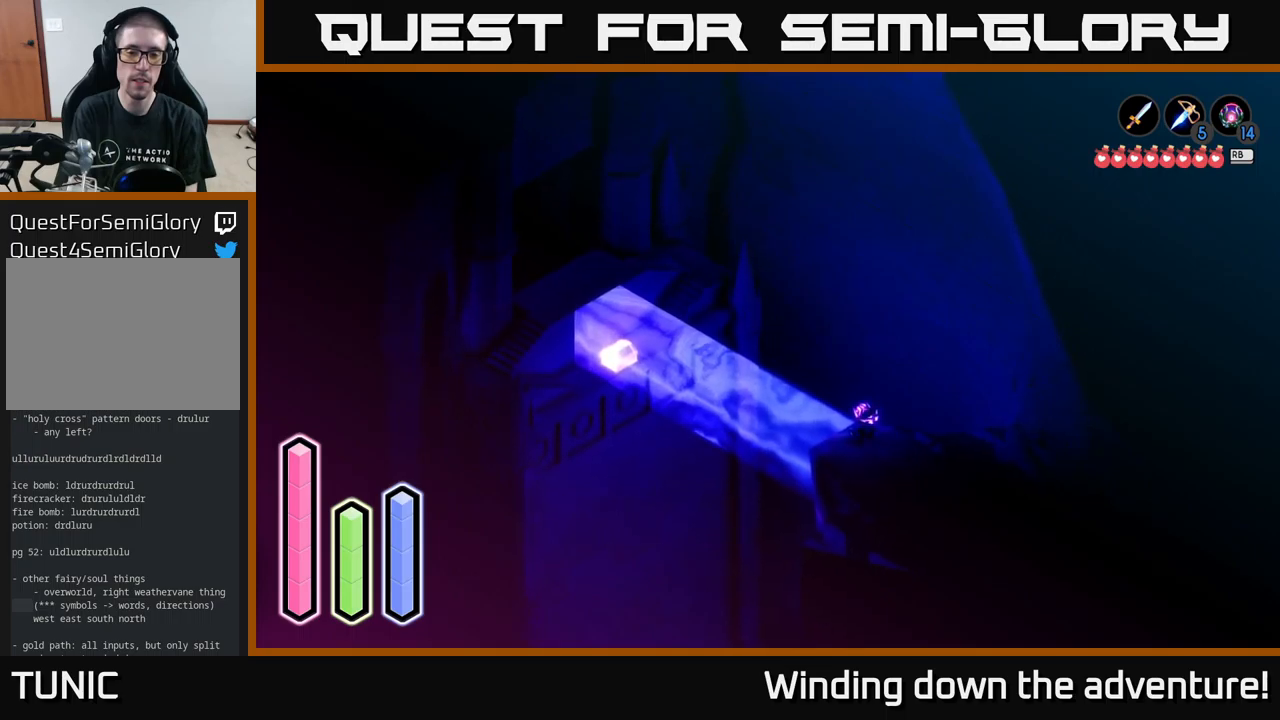
{"buttons": [], "left_stick": "center", "right_stick": "center", "events": []}
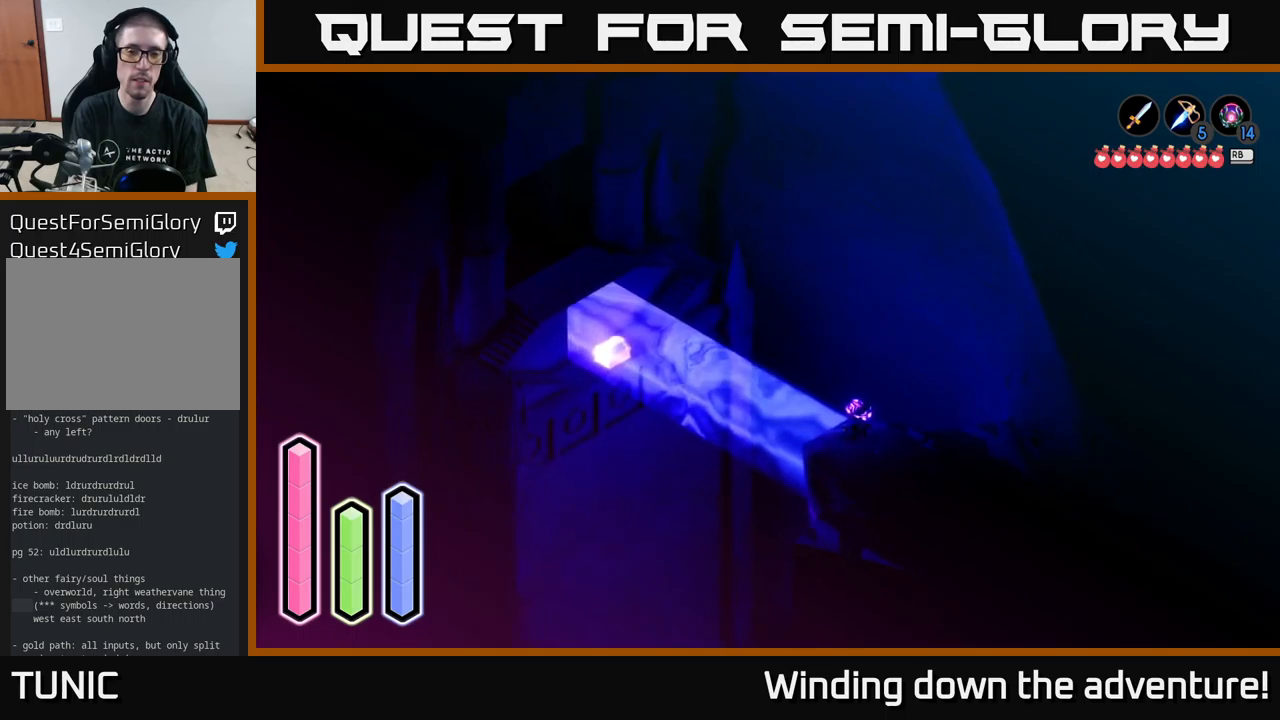
{"buttons": [], "left_stick": "center", "right_stick": "center", "events": []}
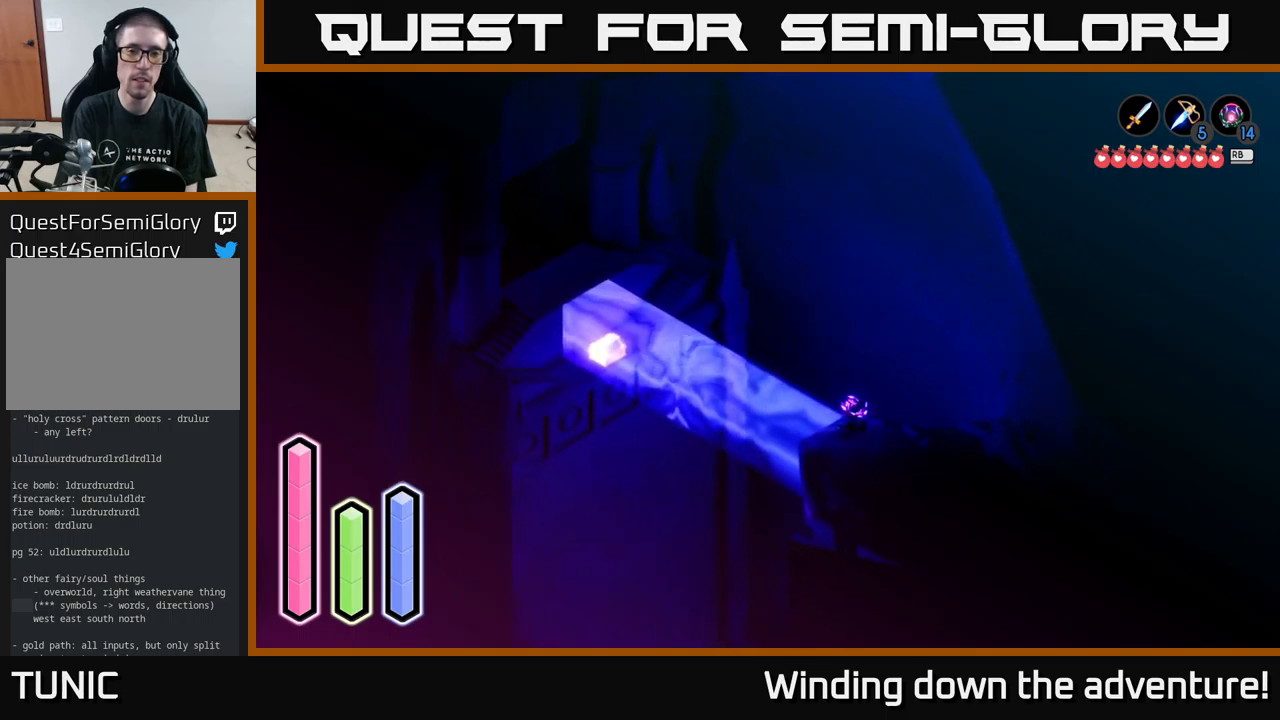
{"buttons": ["L2"], "left_stick": "center", "right_stick": "center", "events": [[100, "L2", "down"]]}
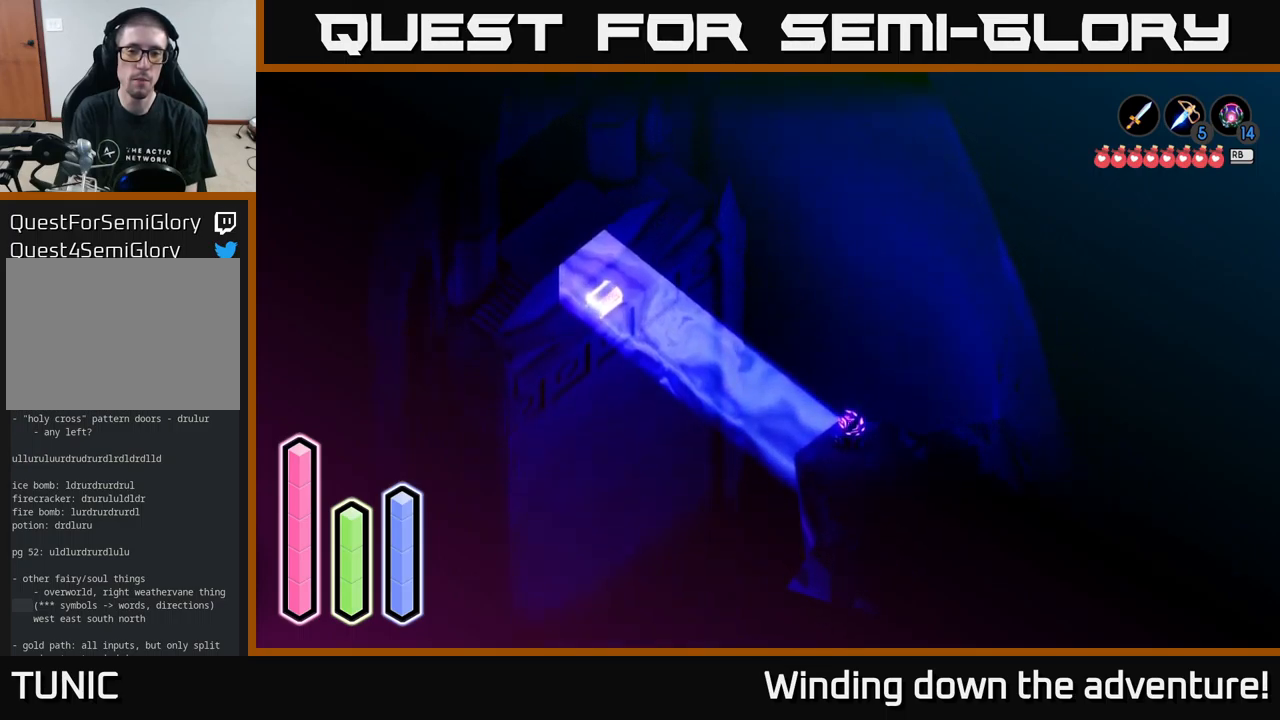
{"buttons": ["L2"], "left_stick": "center", "right_stick": "center", "events": []}
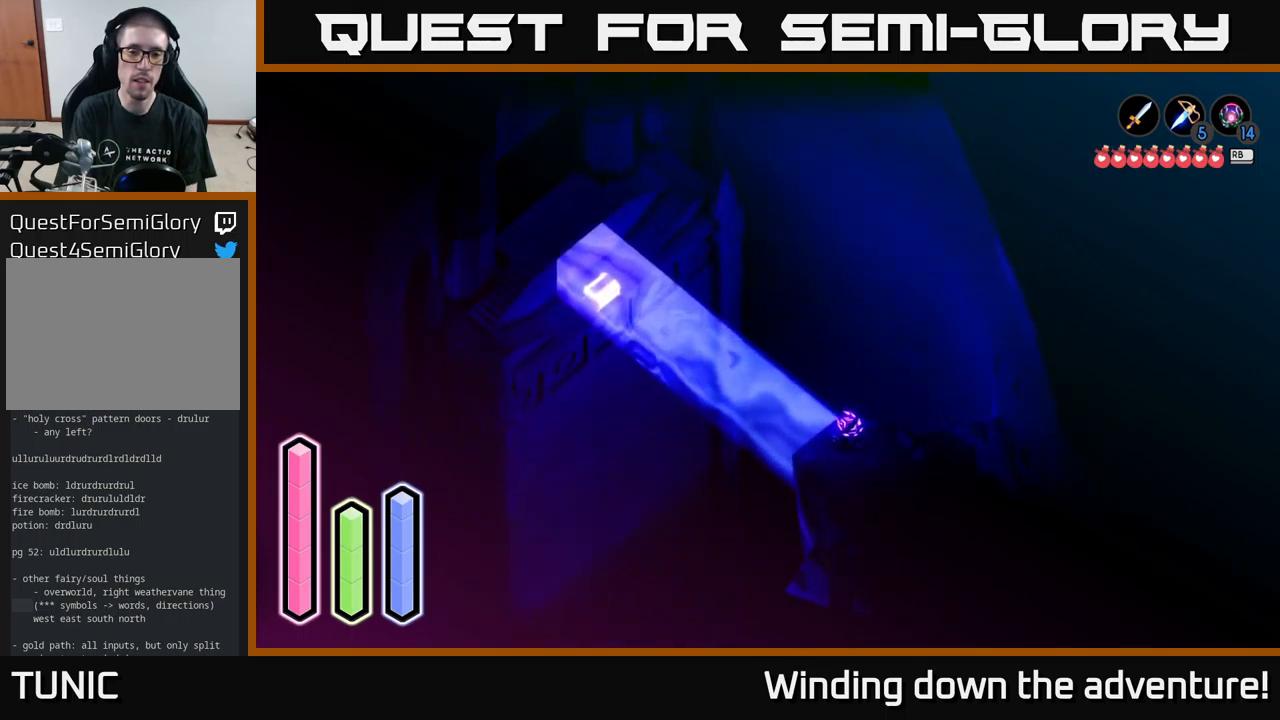
{"buttons": ["L2"], "left_stick": "center", "right_stick": "center", "events": []}
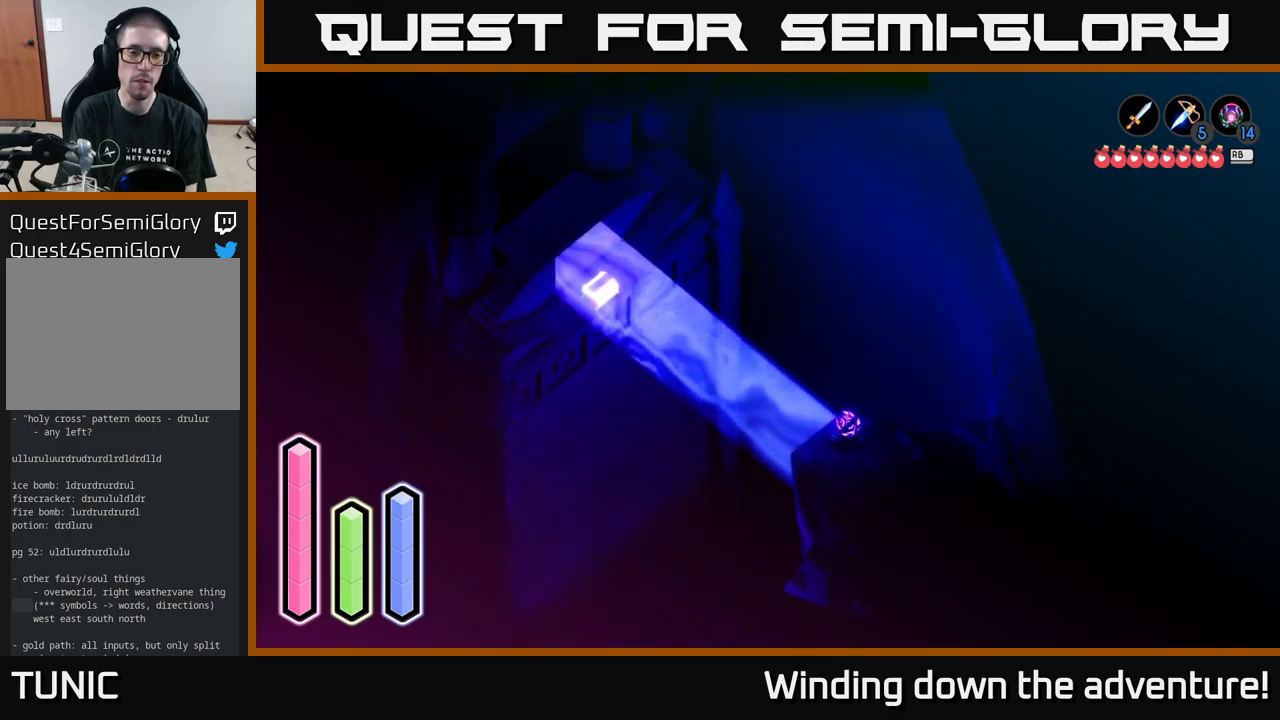
{"buttons": ["L2"], "left_stick": "center", "right_stick": "center", "events": []}